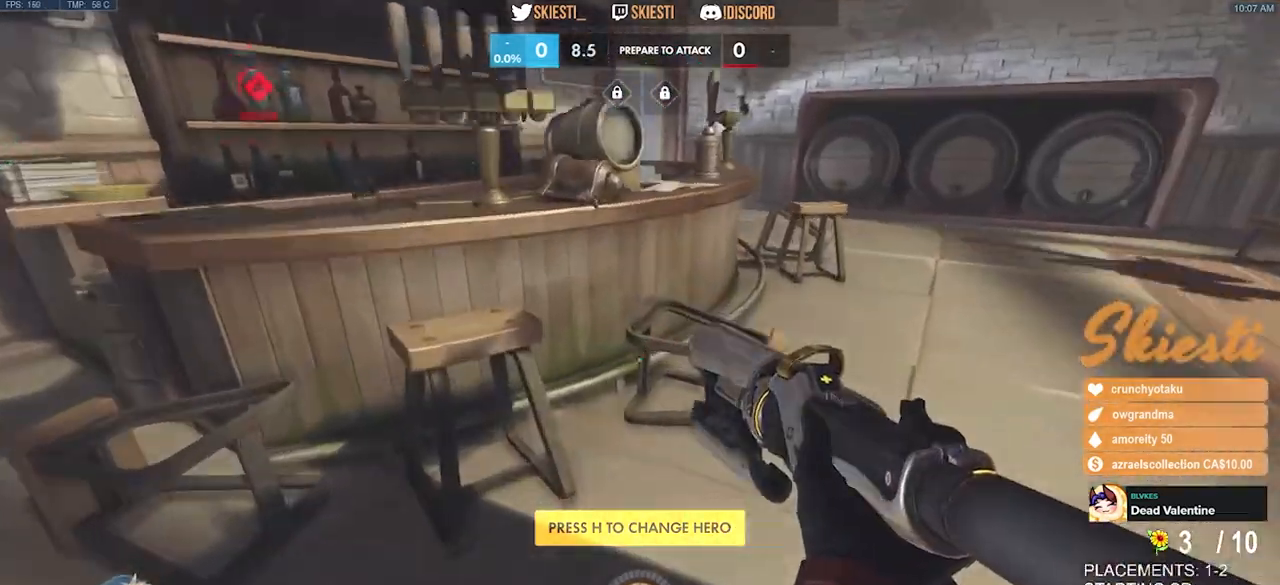
Gameplay with keyboard and mouse; each line is a JSON object with the keys and mouse buttons held at the frame after it. "events" lists presses ("down") and releases ("up") of "a", "ctrl", "d", "e", "q", "s", "shift", "space", "w", "mouse_left", "mouse_wheel", "mouse_right", "mouse_mb4" and "mouse_mb5" between this image and that frame as [ms after this image, input, new state], when the widget could be followed in between. "mouse_left", "mouse_wheel", "mouse_right", "mouse_mb4", "mouse_mb5" = the "left", "wheel", "right", "mb4", "mb5" buttons of the "mouse" list. No other keys are recorded. "wheel" means that the mouse wheel is clicked or scrolled. Mouse movement is not recorded.
{"keys": ["w"], "mouse": [], "events": [[83, "space", "down"], [233, "space", "up"]]}
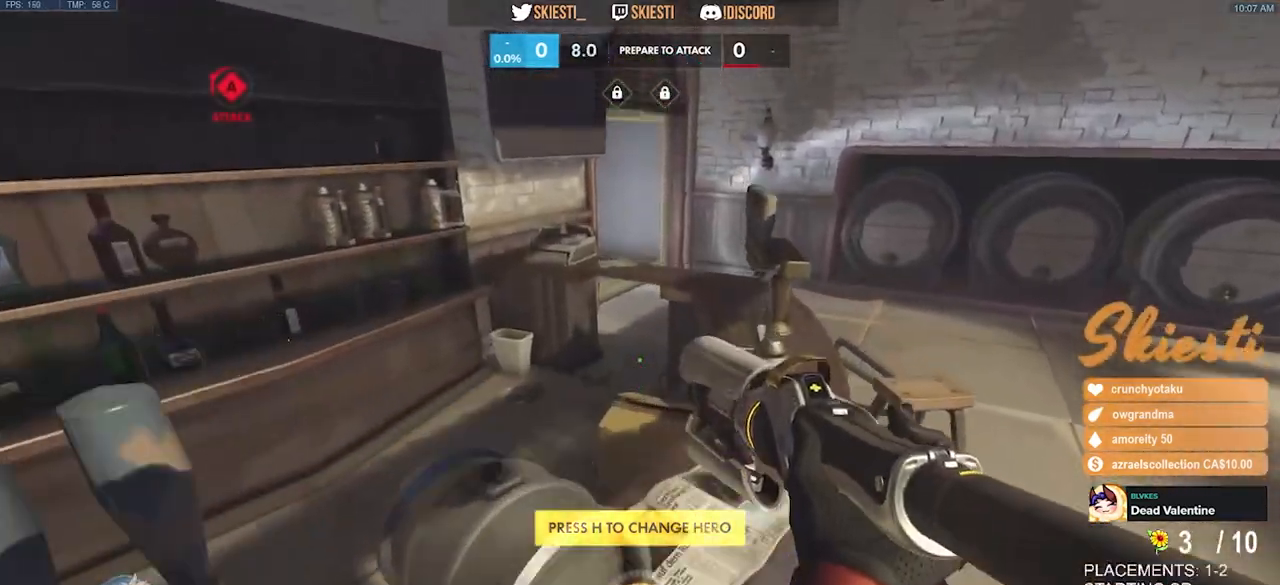
{"keys": ["w"], "mouse": [], "events": []}
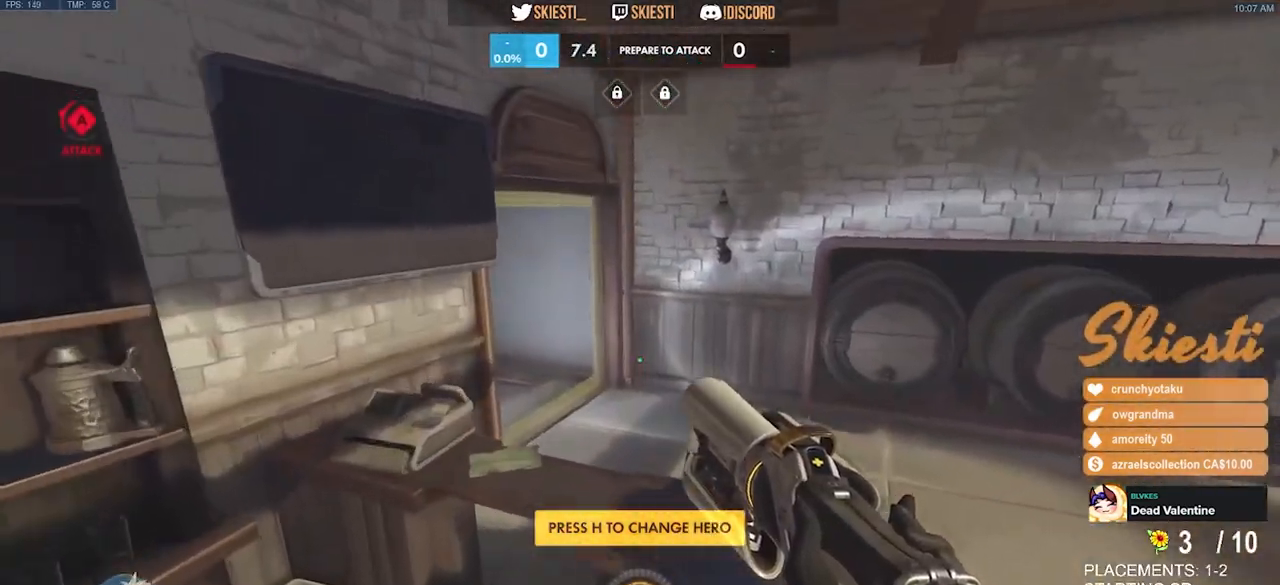
{"keys": ["w"], "mouse": [], "events": [[233, "space", "down"], [350, "space", "up"]]}
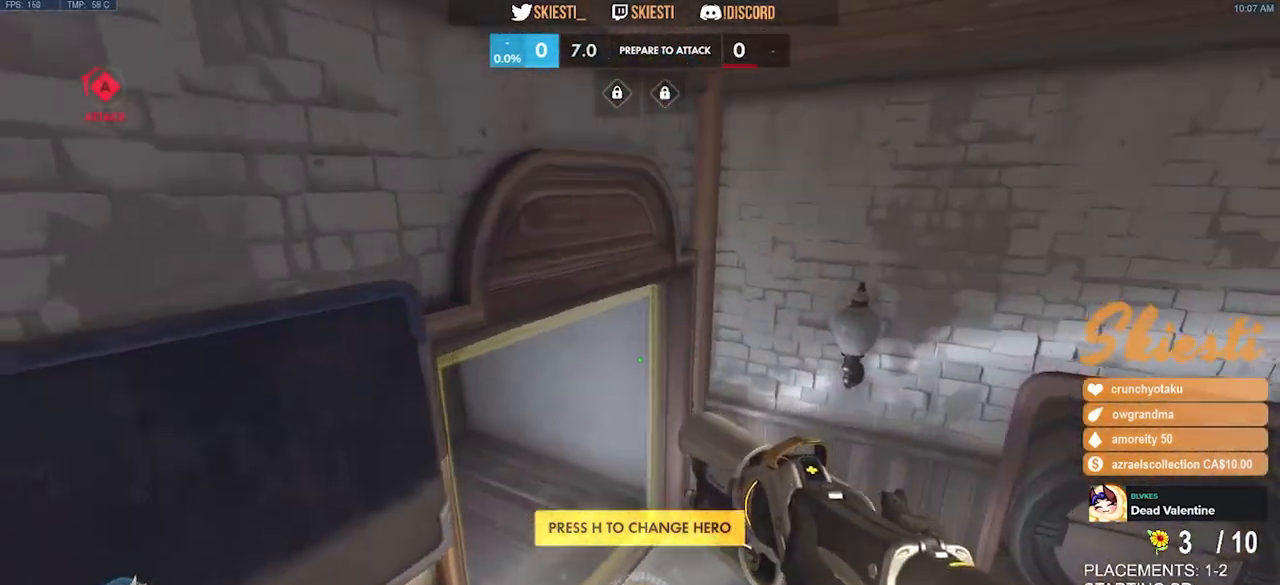
{"keys": ["d"], "mouse": [], "events": [[300, "d", "down"], [483, "w", "up"]]}
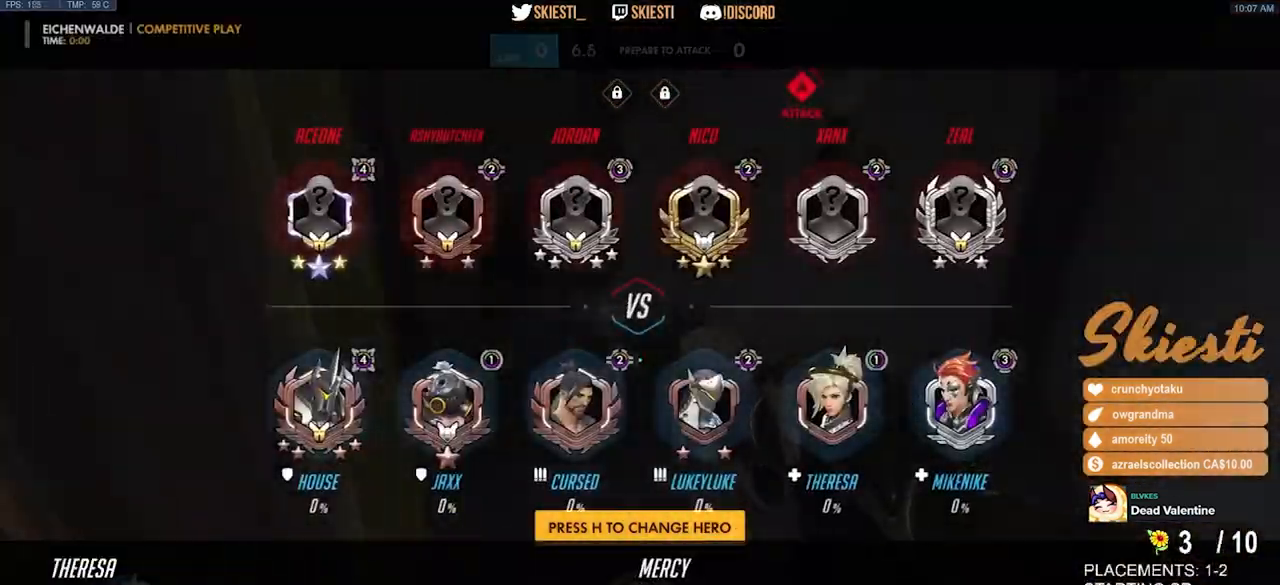
{"keys": ["a"], "mouse": [], "events": [[200, "space", "down"], [200, "w", "down"], [267, "d", "up"], [350, "a", "down"], [383, "space", "up"], [417, "w", "up"]]}
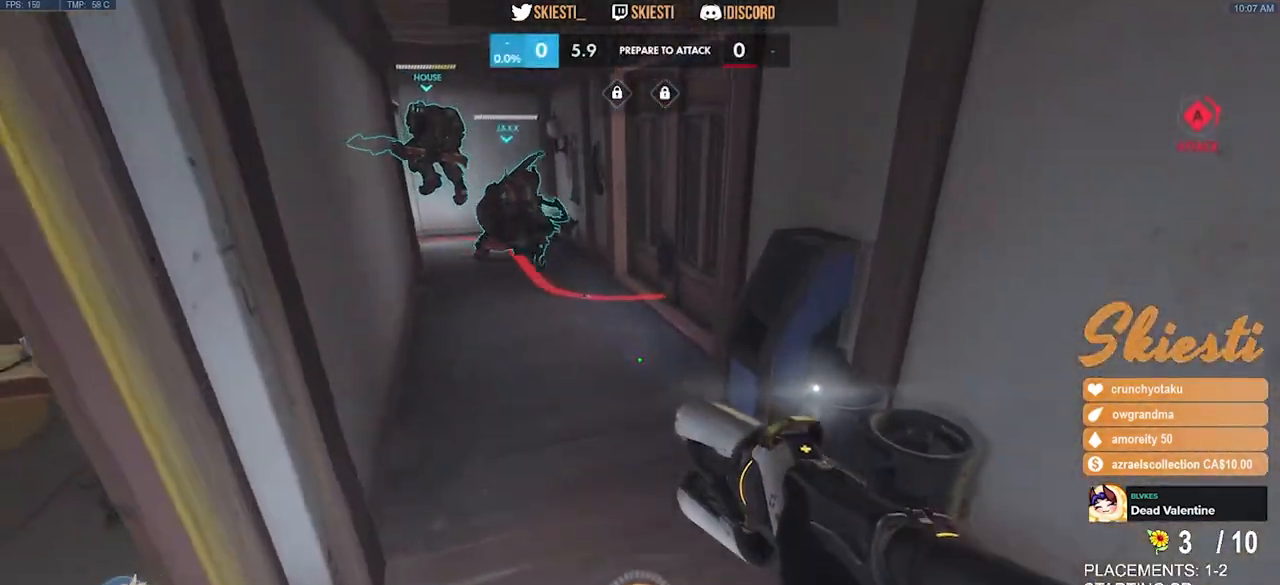
{"keys": ["a", "w"], "mouse": [], "events": [[483, "w", "down"]]}
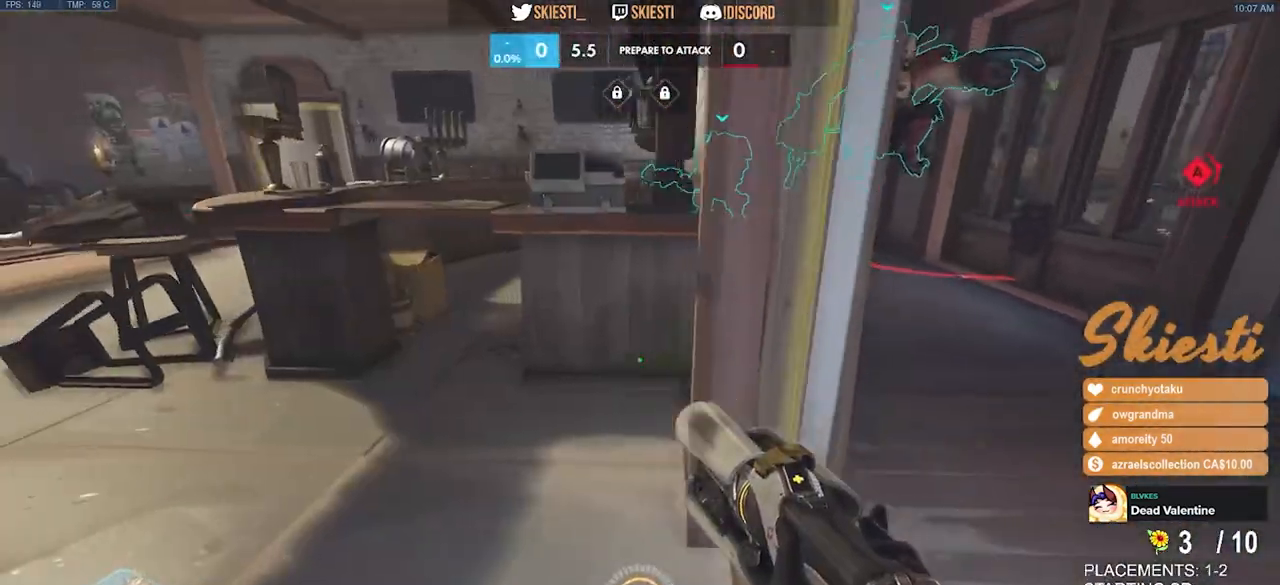
{"keys": ["a"], "mouse": [], "events": [[17, "space", "down"], [217, "w", "up"], [233, "space", "up"]]}
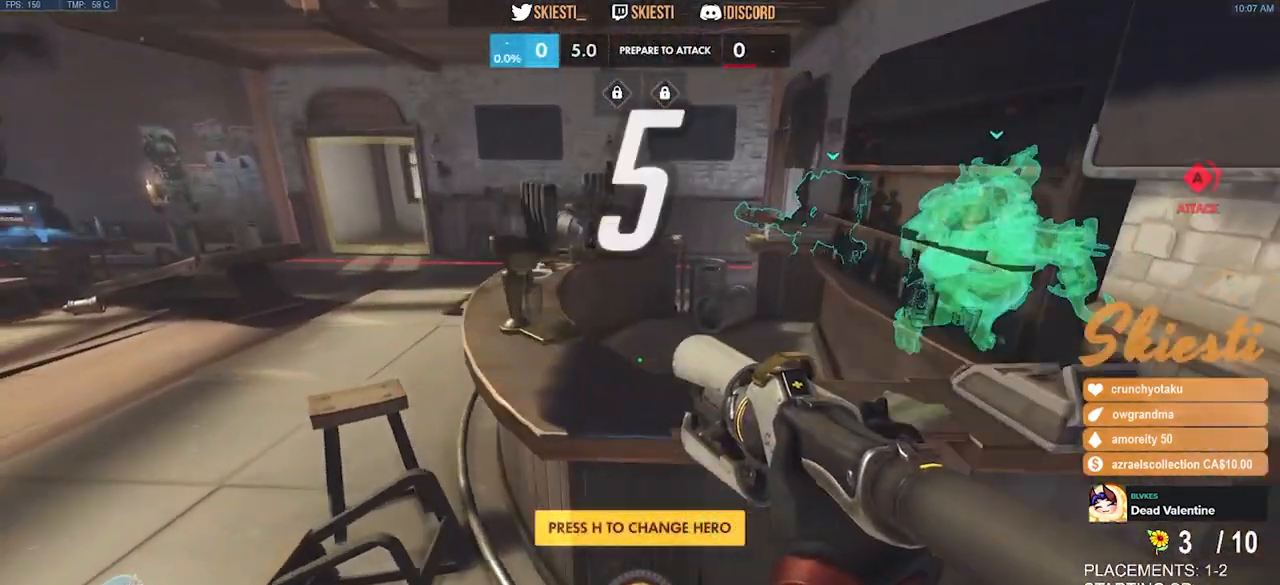
{"keys": ["space", "w"], "mouse": [], "events": [[50, "w", "down"], [183, "a", "up"], [350, "space", "down"]]}
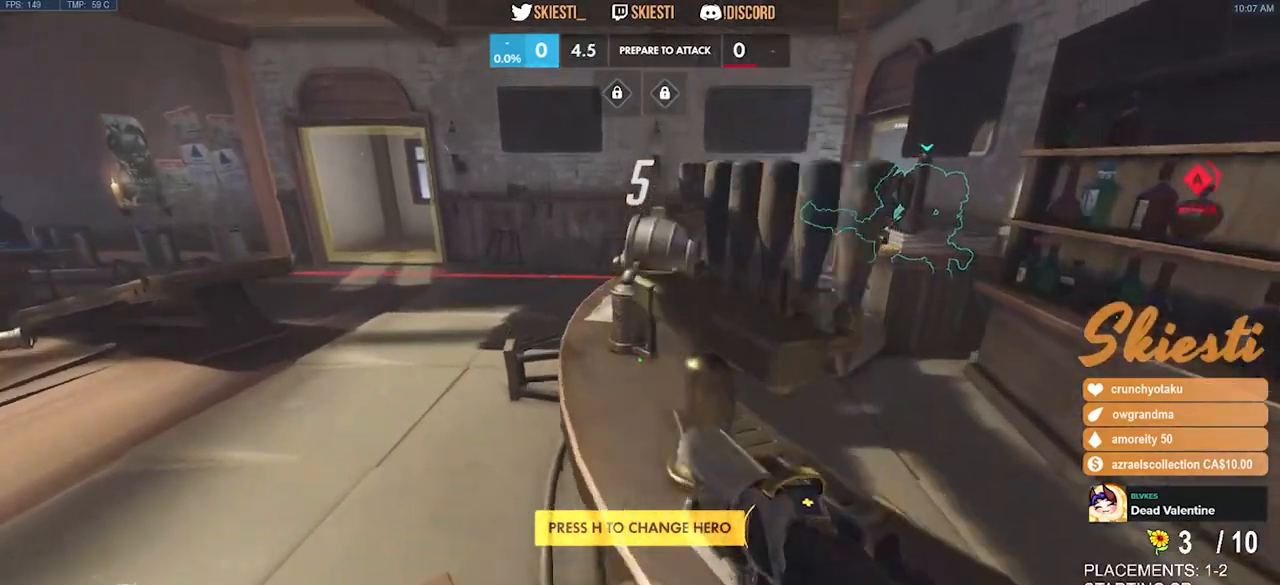
{"keys": ["a", "w"], "mouse": [], "events": [[33, "a", "down"], [167, "space", "up"]]}
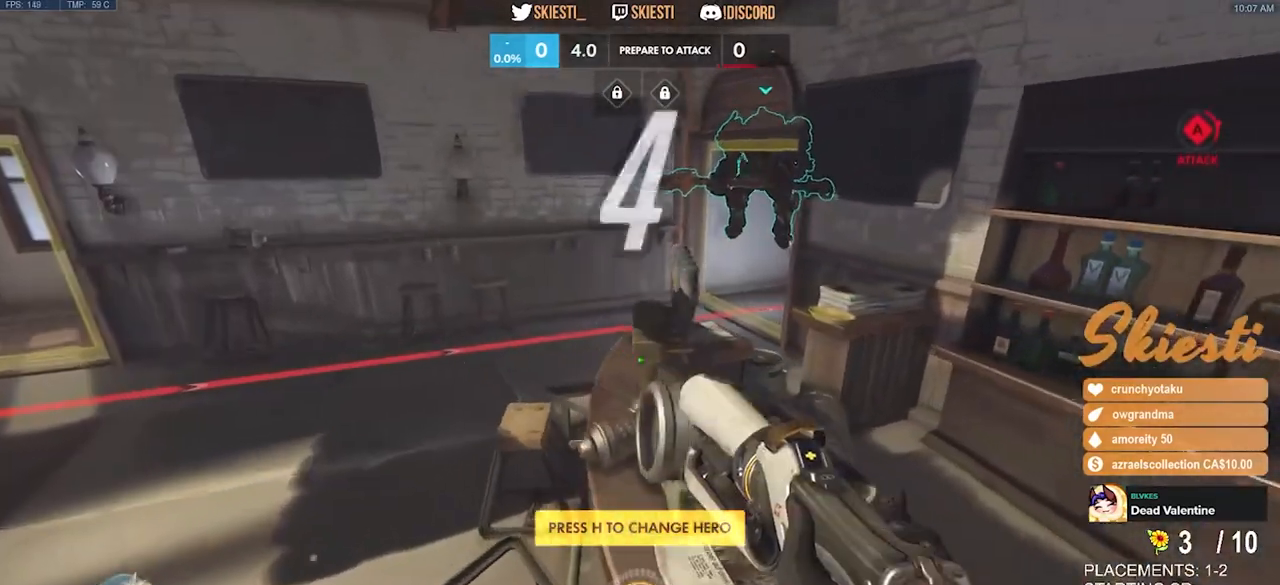
{"keys": [], "mouse": [], "events": [[167, "a", "up"], [167, "w", "up"]]}
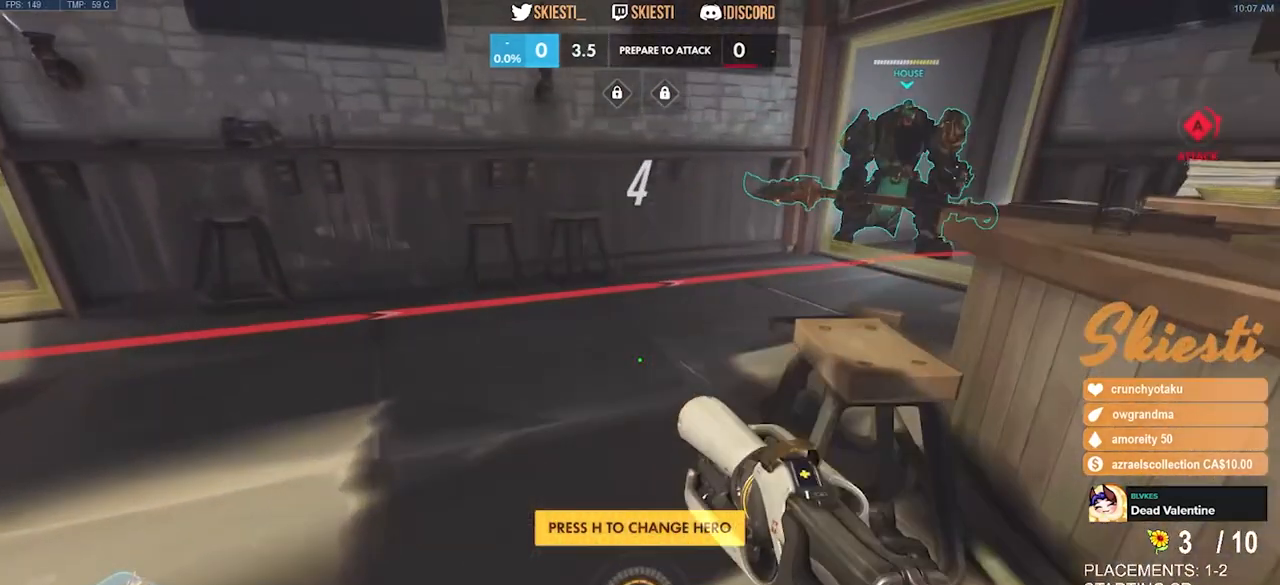
{"keys": [], "mouse": [], "events": []}
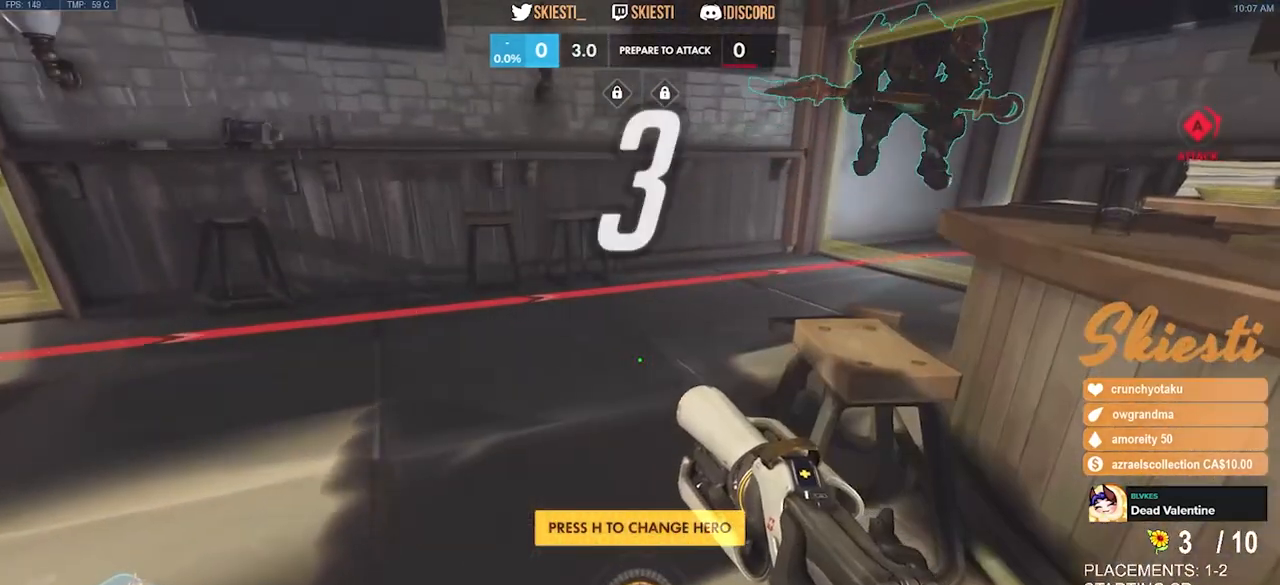
{"keys": [], "mouse": [], "events": []}
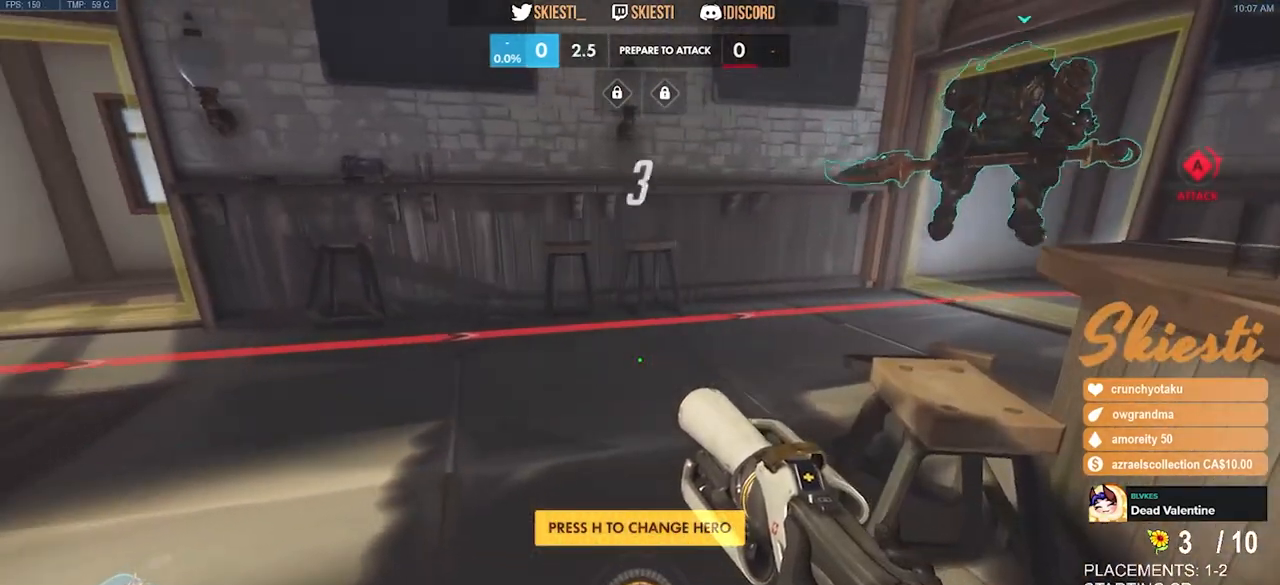
{"keys": [], "mouse": [], "events": []}
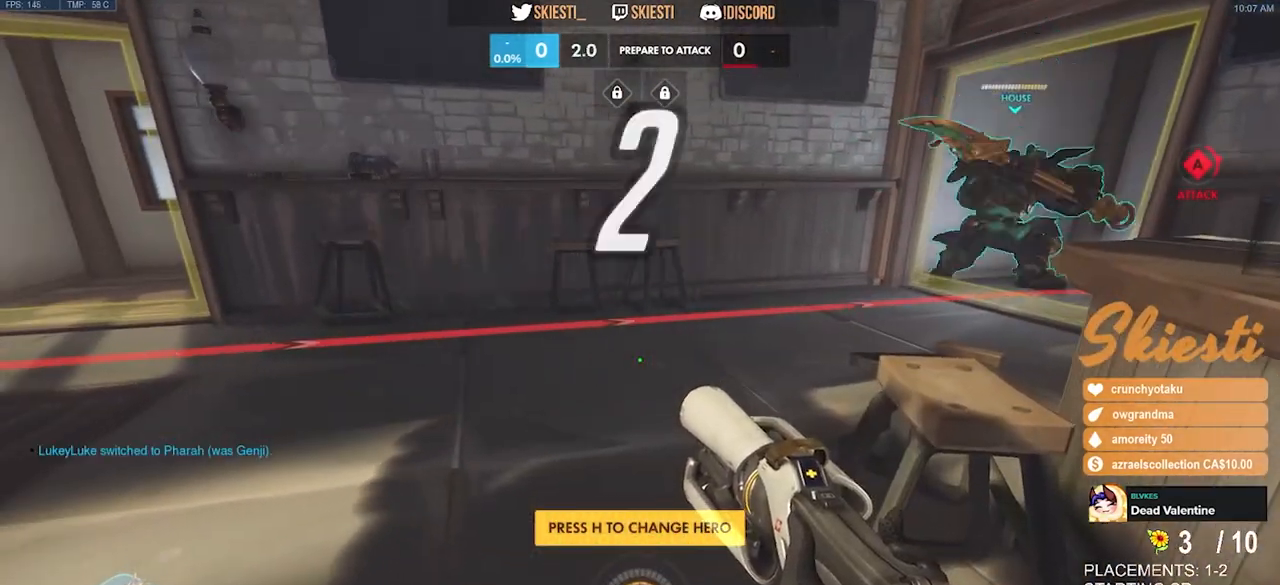
{"keys": [], "mouse": [], "events": []}
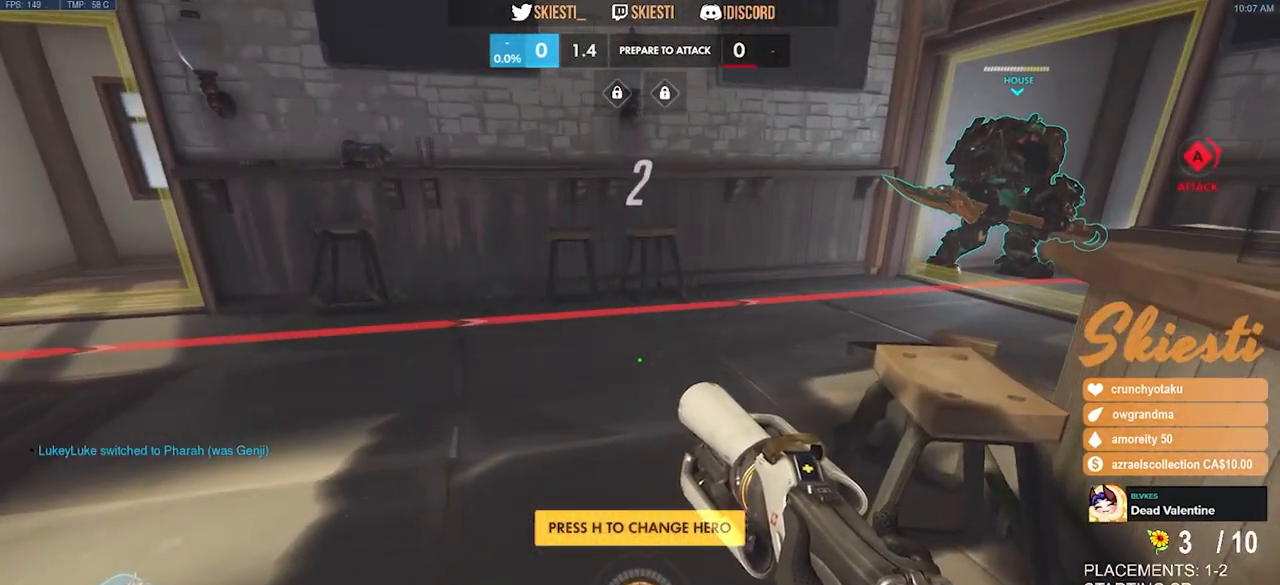
{"keys": ["w"], "mouse": [], "events": [[283, "w", "down"]]}
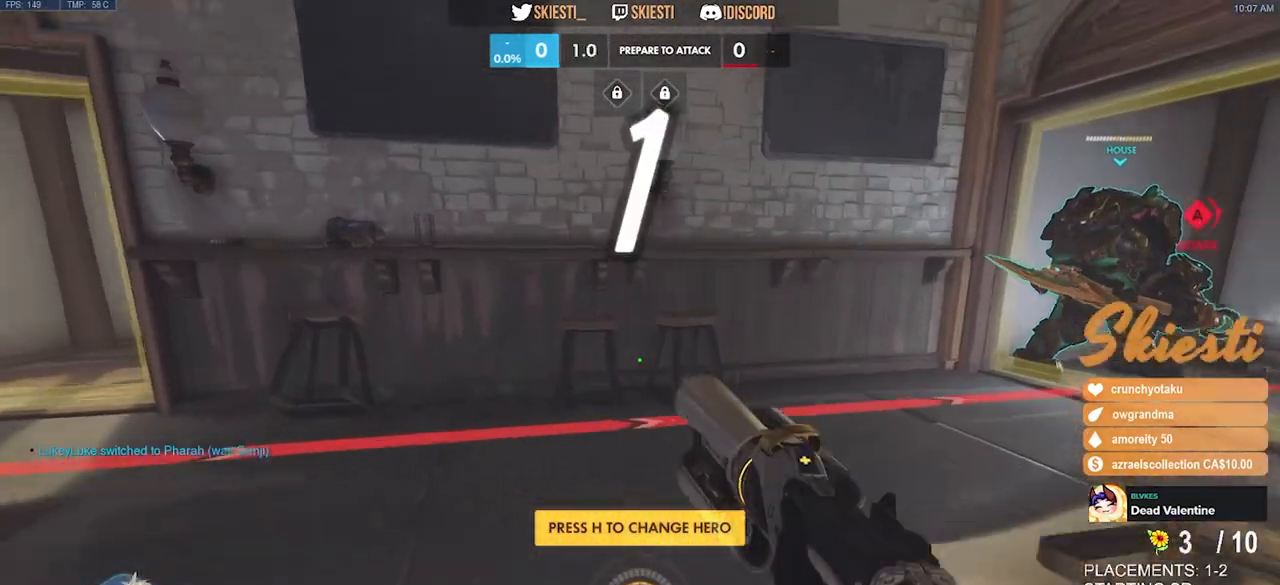
{"keys": ["w"], "mouse": [], "events": [[150, "a", "down"], [433, "a", "up"]]}
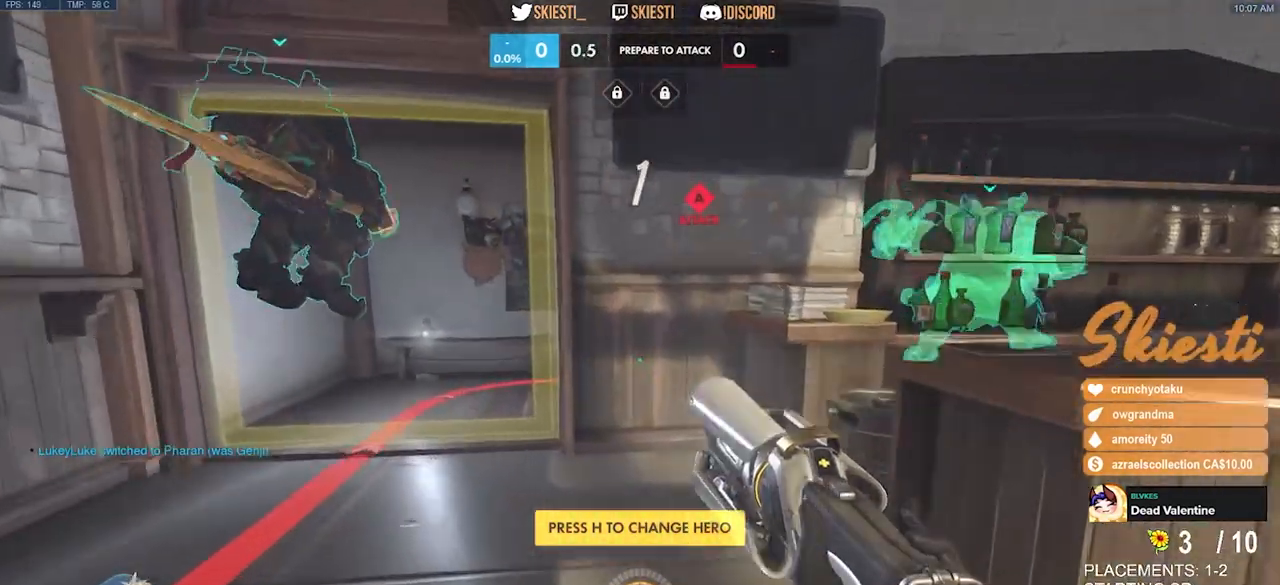
{"keys": ["a"], "mouse": ["left"], "events": [[33, "mouse_left", "down"], [83, "a", "down"], [267, "w", "up"]]}
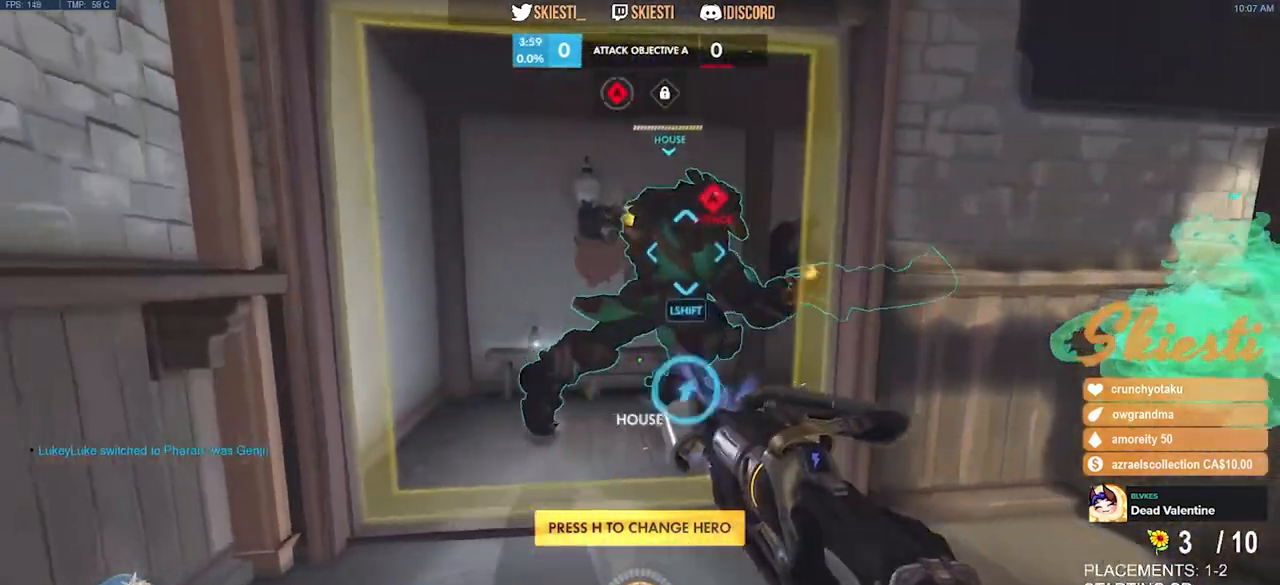
{"keys": ["a", "w"], "mouse": ["left"], "events": [[50, "d", "down"], [67, "a", "up"], [150, "w", "down"], [300, "d", "up"], [350, "a", "down"]]}
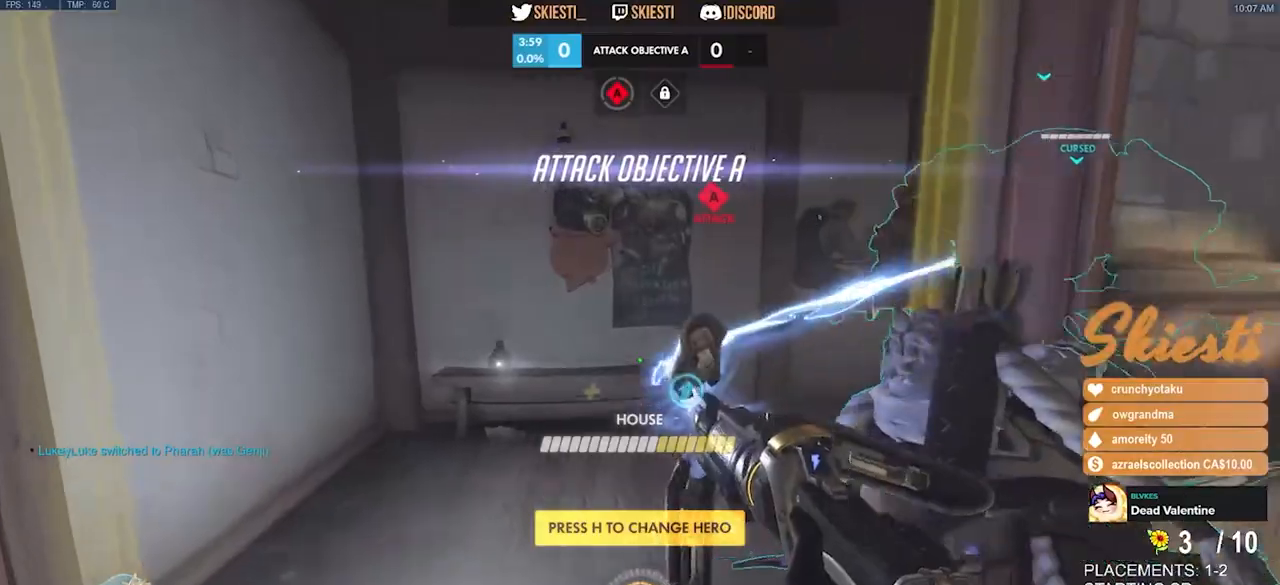
{"keys": ["d", "s"], "mouse": ["left"], "events": [[183, "a", "up"], [233, "d", "down"], [233, "w", "up"], [383, "s", "down"]]}
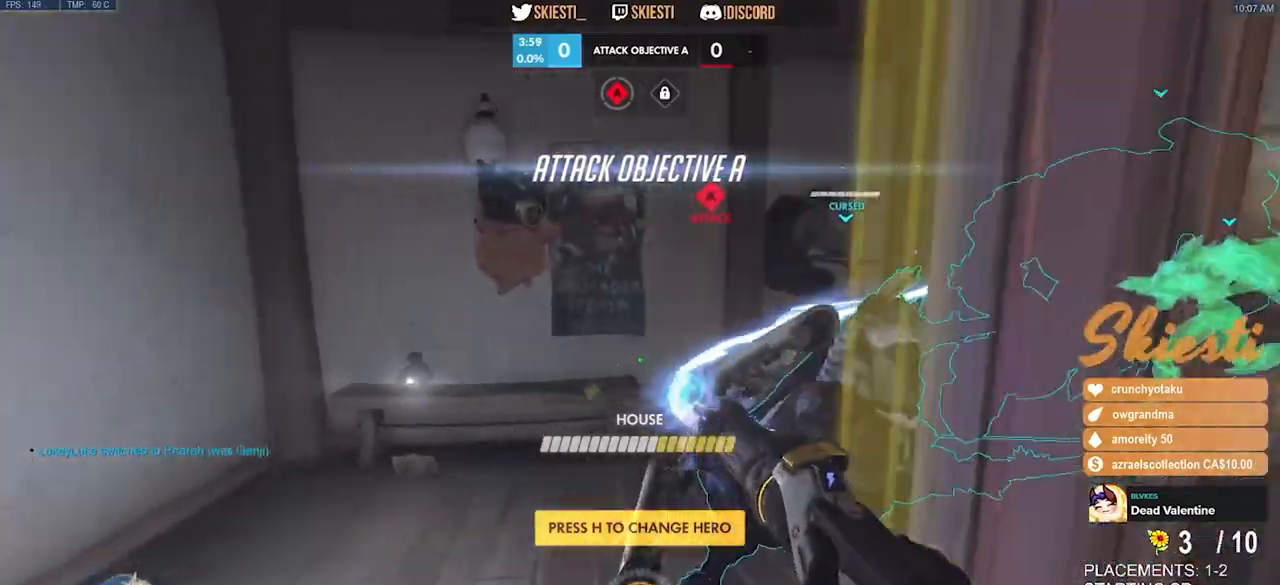
{"keys": ["a", "w"], "mouse": ["left"], "events": [[17, "a", "down"], [67, "d", "up"], [117, "s", "up"], [250, "w", "down"]]}
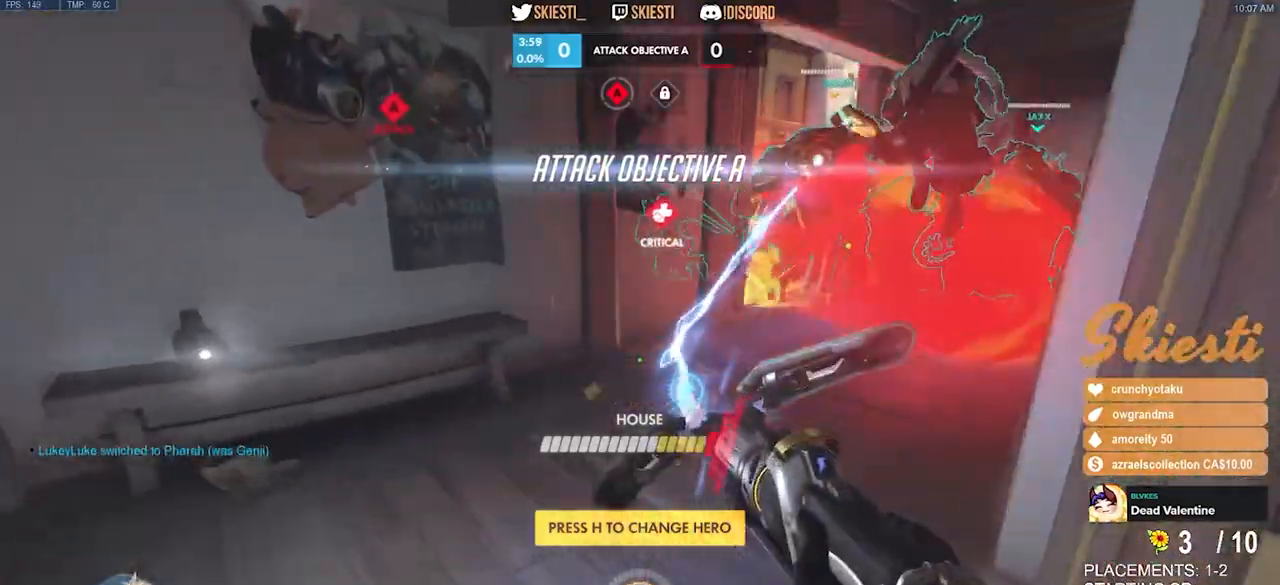
{"keys": ["w"], "mouse": ["left", "right"], "events": [[50, "a", "up"], [283, "a", "down"], [333, "w", "up"], [350, "mouse_right", "down"], [483, "a", "up"], [483, "w", "down"]]}
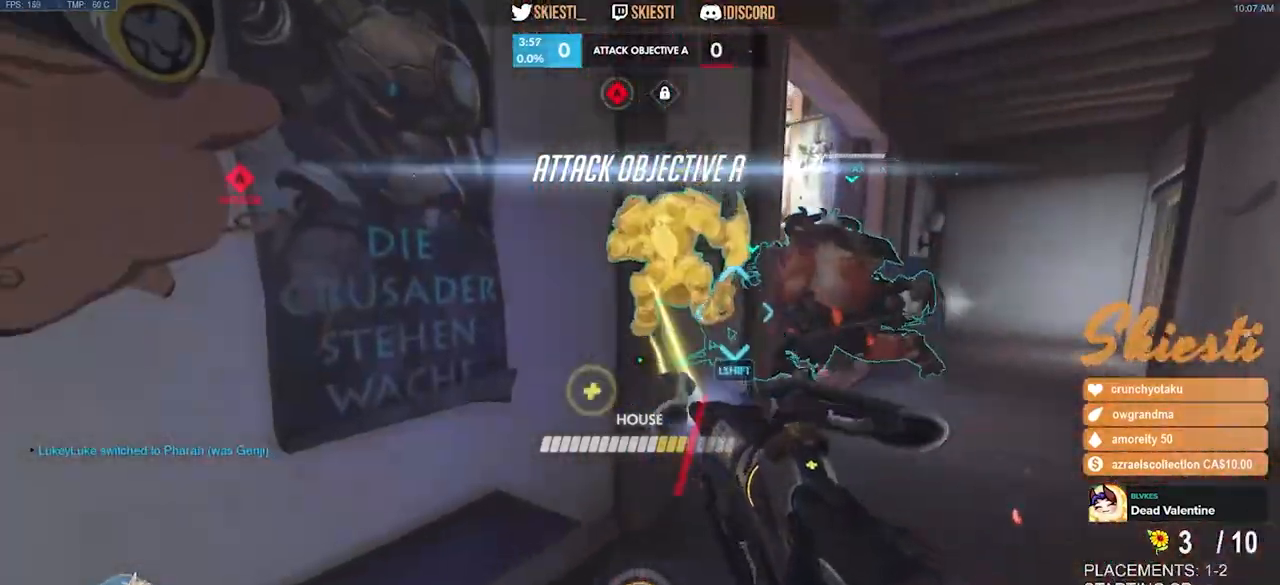
{"keys": ["d", "w"], "mouse": ["left", "right"], "events": [[17, "d", "down"]]}
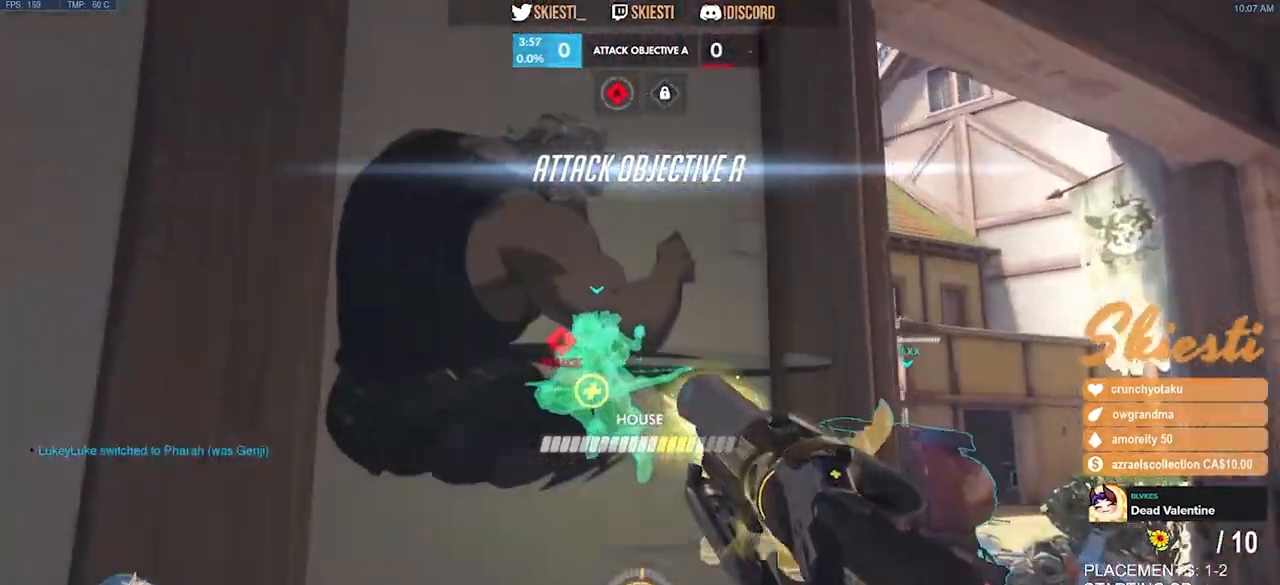
{"keys": ["shift", "w"], "mouse": ["right"], "events": [[250, "mouse_left", "up"], [333, "shift", "down"], [433, "mouse_right", "up"], [467, "d", "up"], [483, "mouse_right", "down"]]}